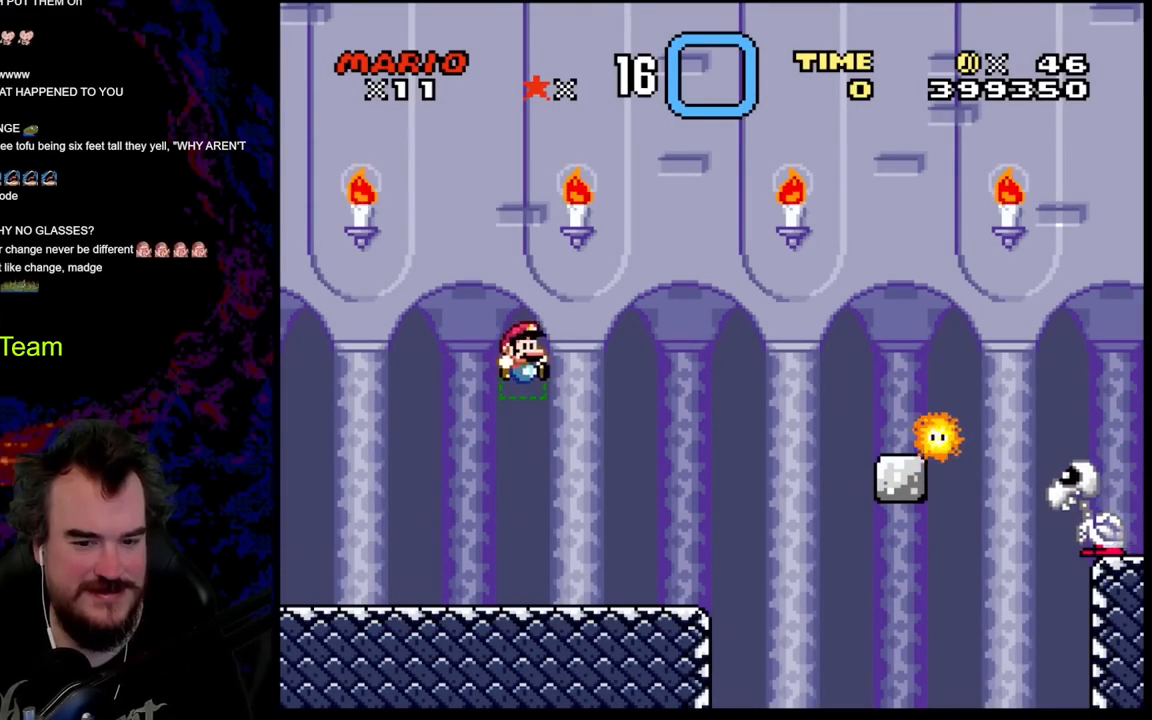
Gameplay with a controller (Nintendo layout); each line is a JSON object with the inputs held at the frame after it. "events" lists button and stick changes between this image and that frame as [ms after this image, input, new state], when the widget could be followed in between. Not read: L3 R3.
{"buttons": ["A", "X", "DPAD_RIGHT"], "events": [[117, "DPAD_RIGHT", "up"], [233, "DPAD_RIGHT", "down"], [267, "Y", "up"], [317, "X", "down"], [500, "A", "down"]]}
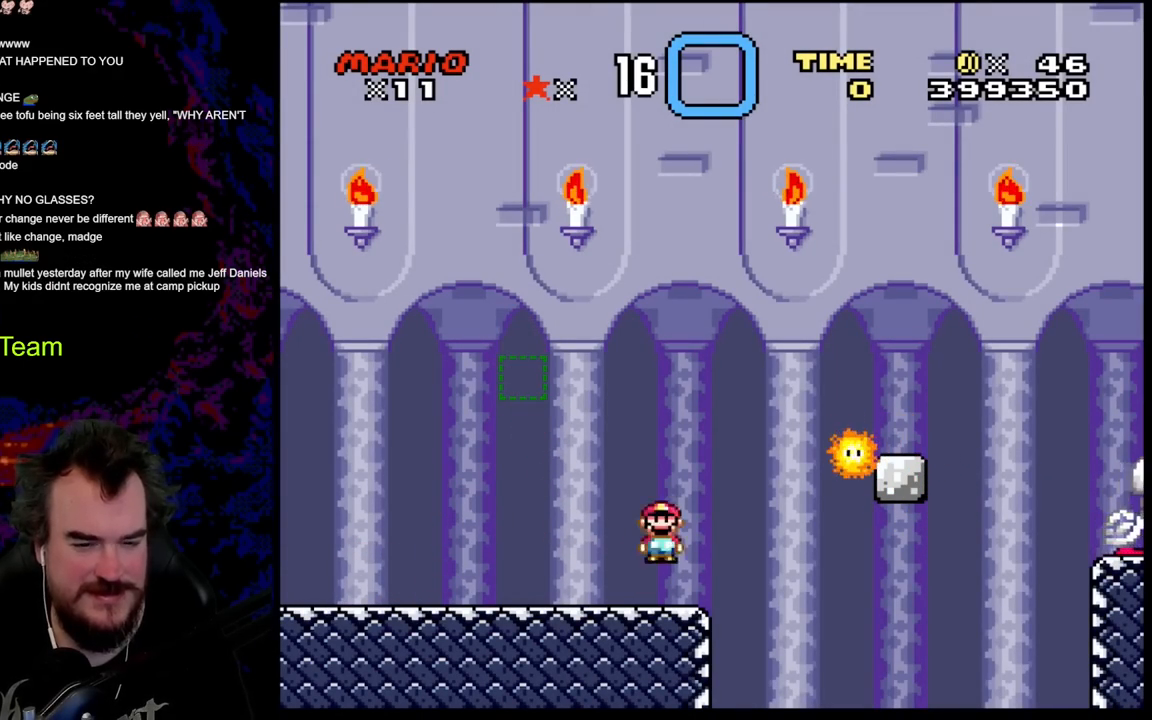
{"buttons": ["X", "DPAD_LEFT"], "events": [[417, "A", "up"], [483, "DPAD_LEFT", "down"], [483, "DPAD_RIGHT", "up"]]}
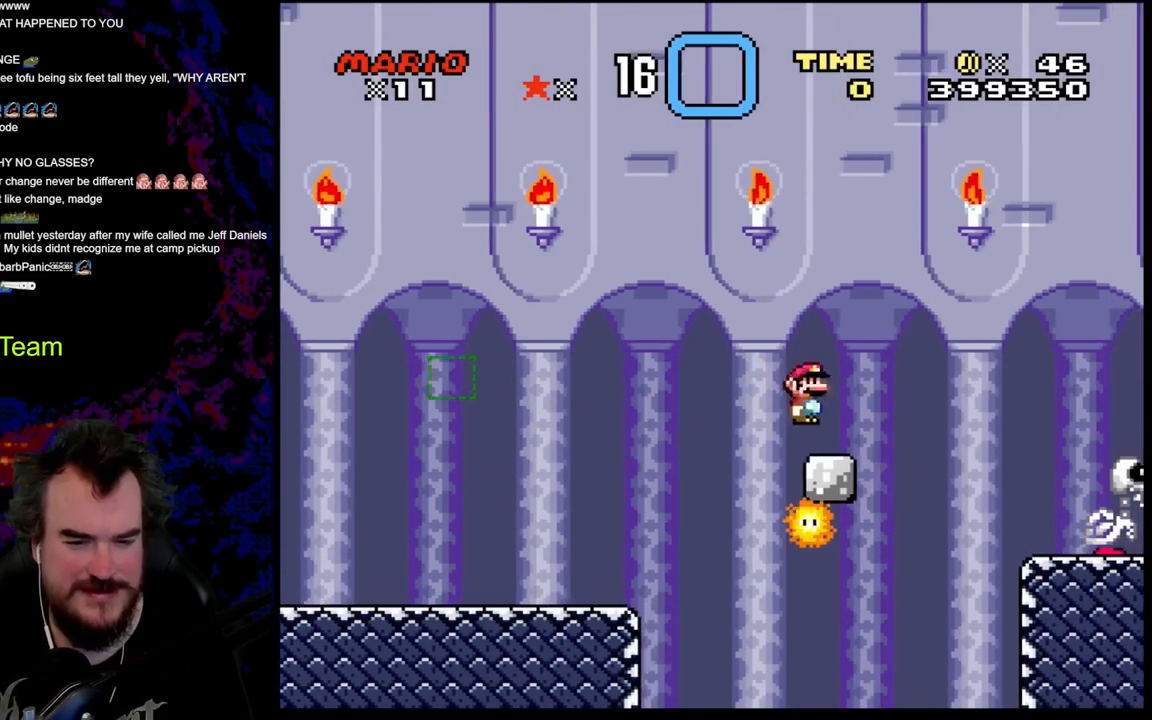
{"buttons": ["A", "X", "DPAD_RIGHT"], "events": [[100, "DPAD_DOWN", "down"], [100, "DPAD_LEFT", "up"], [100, "DPAD_RIGHT", "down"], [117, "DPAD_DOWN", "up"], [200, "A", "down"]]}
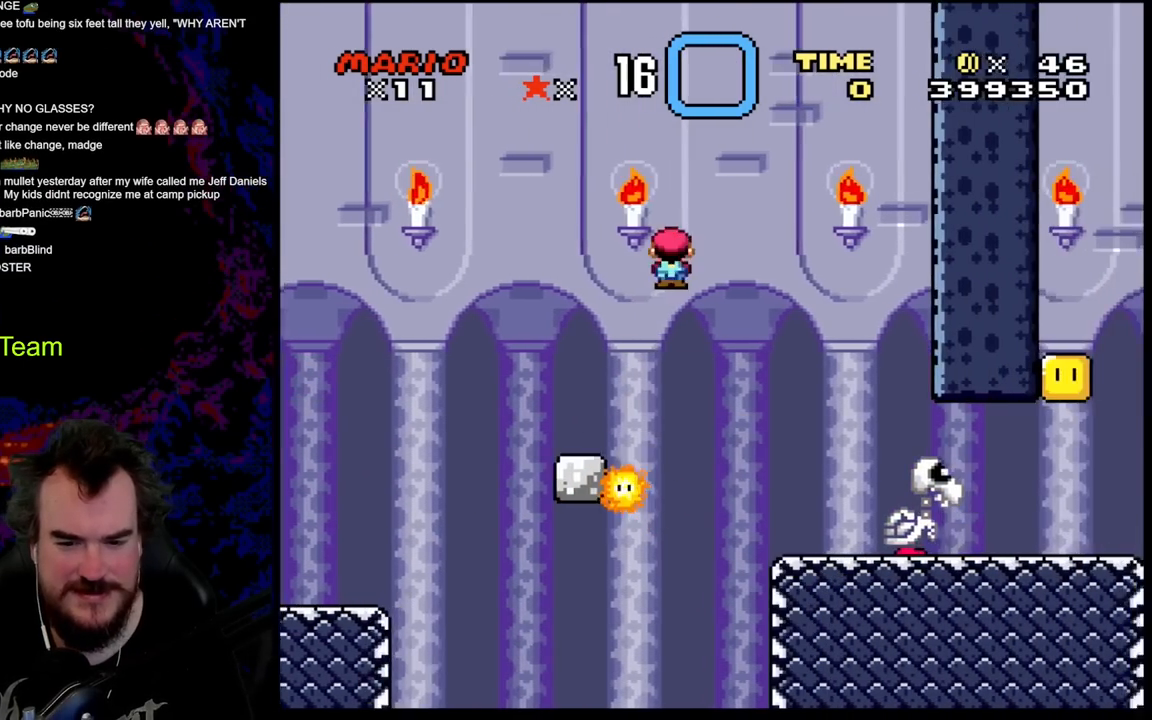
{"buttons": ["X", "DPAD_RIGHT"], "events": [[150, "A", "up"], [267, "DPAD_DOWN", "down"], [283, "DPAD_DOWN", "up"], [283, "DPAD_LEFT", "down"], [283, "DPAD_RIGHT", "up"], [367, "DPAD_DOWN", "down"], [400, "DPAD_DOWN", "up"], [400, "DPAD_LEFT", "up"], [400, "DPAD_RIGHT", "down"]]}
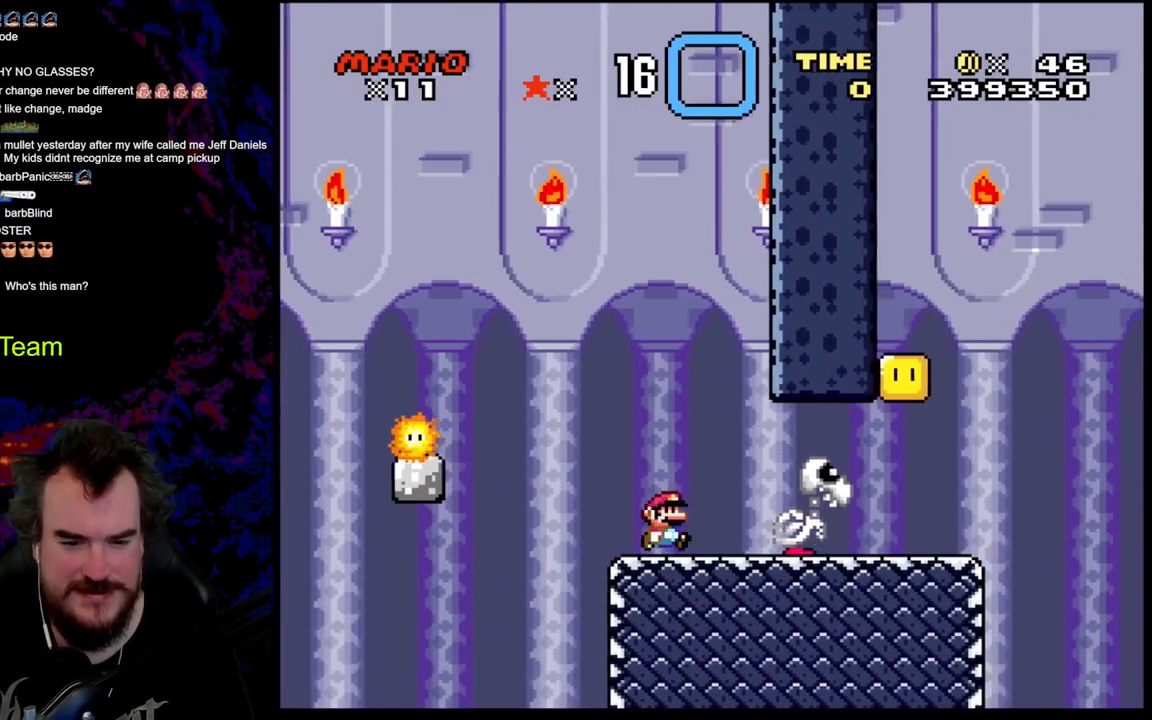
{"buttons": ["X", "DPAD_LEFT"], "events": [[250, "A", "down"], [417, "A", "up"], [433, "DPAD_DOWN", "down"], [450, "DPAD_LEFT", "down"], [450, "DPAD_RIGHT", "up"], [467, "DPAD_DOWN", "up"]]}
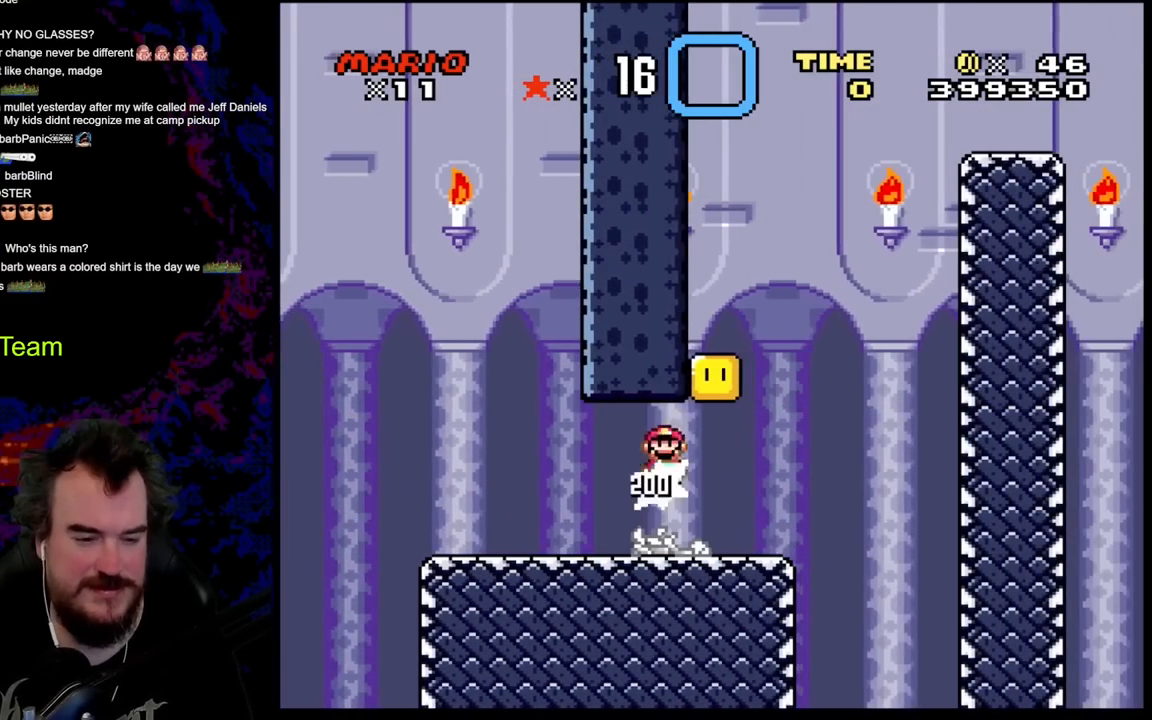
{"buttons": ["B", "Y", "DPAD_LEFT"], "events": [[83, "DPAD_LEFT", "up"], [117, "DPAD_RIGHT", "down"], [183, "X", "up"], [217, "Y", "down"], [383, "DPAD_DOWN", "down"], [417, "B", "down"], [417, "DPAD_DOWN", "up"], [417, "DPAD_LEFT", "down"], [417, "DPAD_RIGHT", "up"]]}
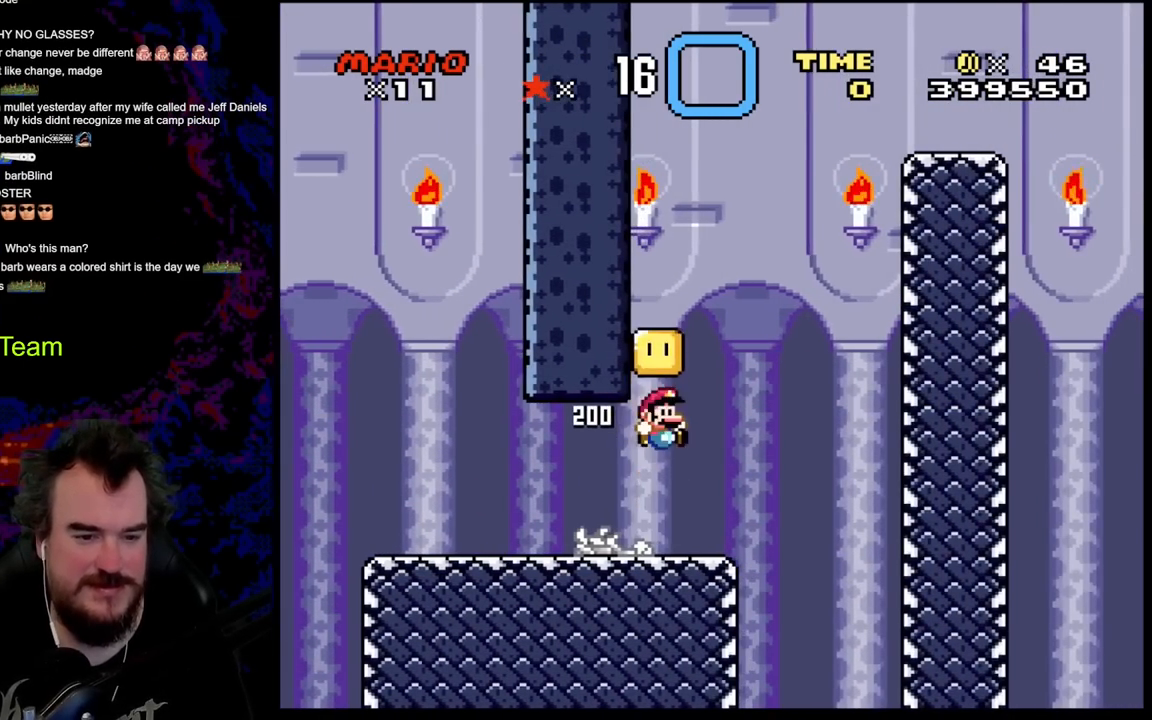
{"buttons": ["B", "Y", "DPAD_LEFT"], "events": [[17, "DPAD_LEFT", "up"], [33, "DPAD_RIGHT", "down"], [117, "B", "up"], [333, "B", "down"], [333, "DPAD_LEFT", "down"], [333, "DPAD_RIGHT", "up"]]}
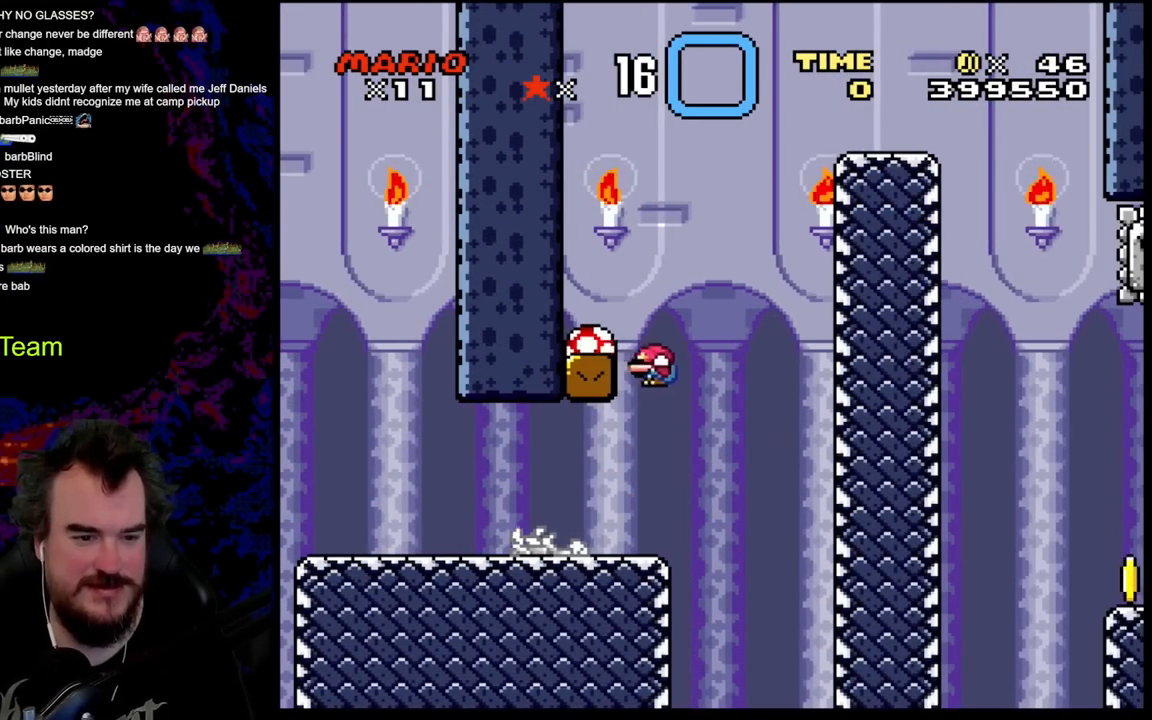
{"buttons": ["Y", "DPAD_LEFT"], "events": [[133, "B", "up"]]}
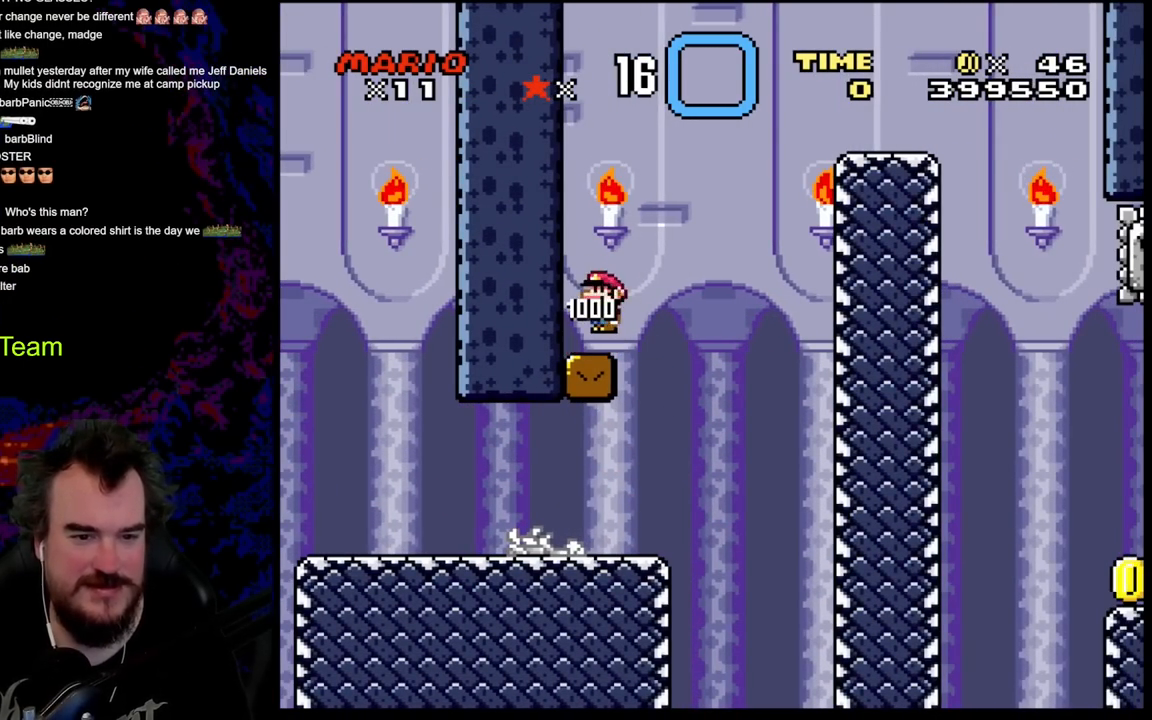
{"buttons": ["Y", "DPAD_LEFT"], "events": []}
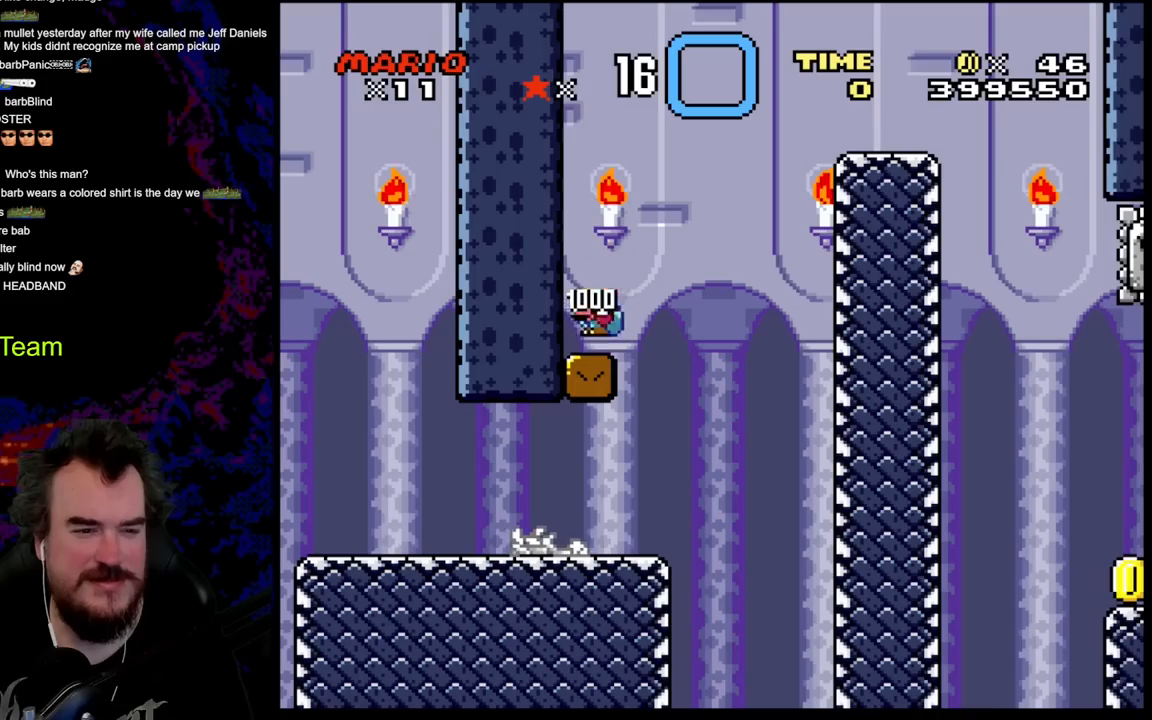
{"buttons": ["B", "Y", "DPAD_RIGHT"], "events": [[133, "DPAD_LEFT", "up"], [267, "DPAD_RIGHT", "down"], [483, "B", "down"]]}
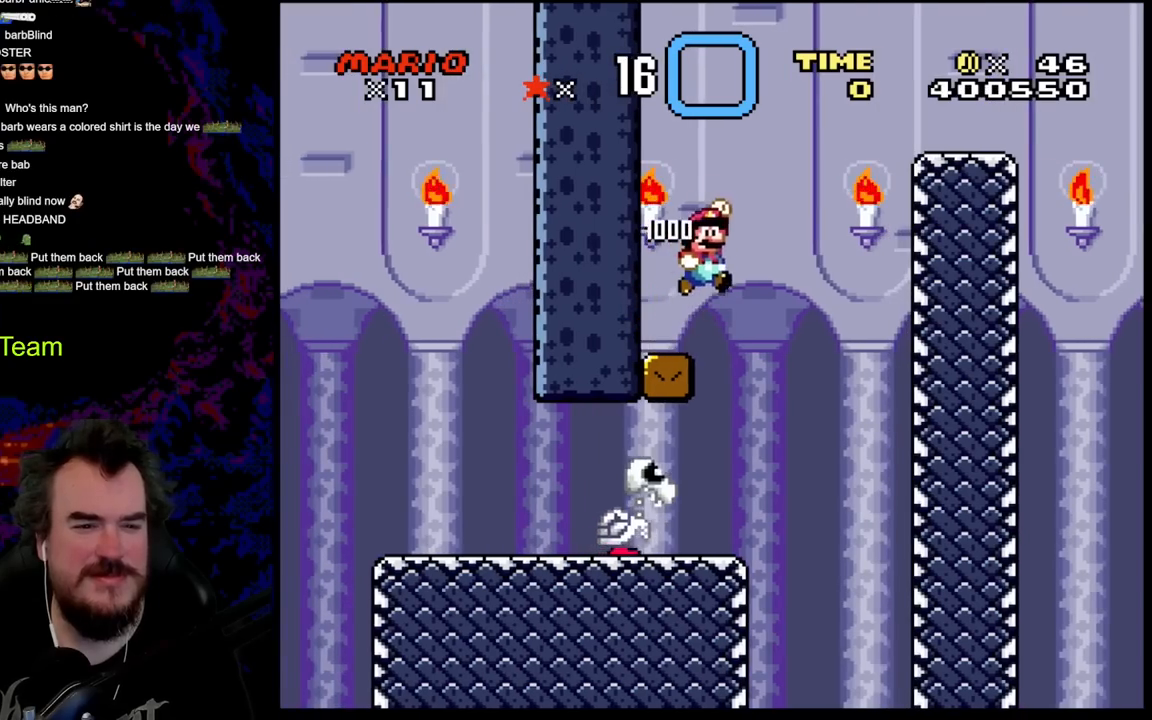
{"buttons": ["B", "Y", "DPAD_RIGHT"], "events": []}
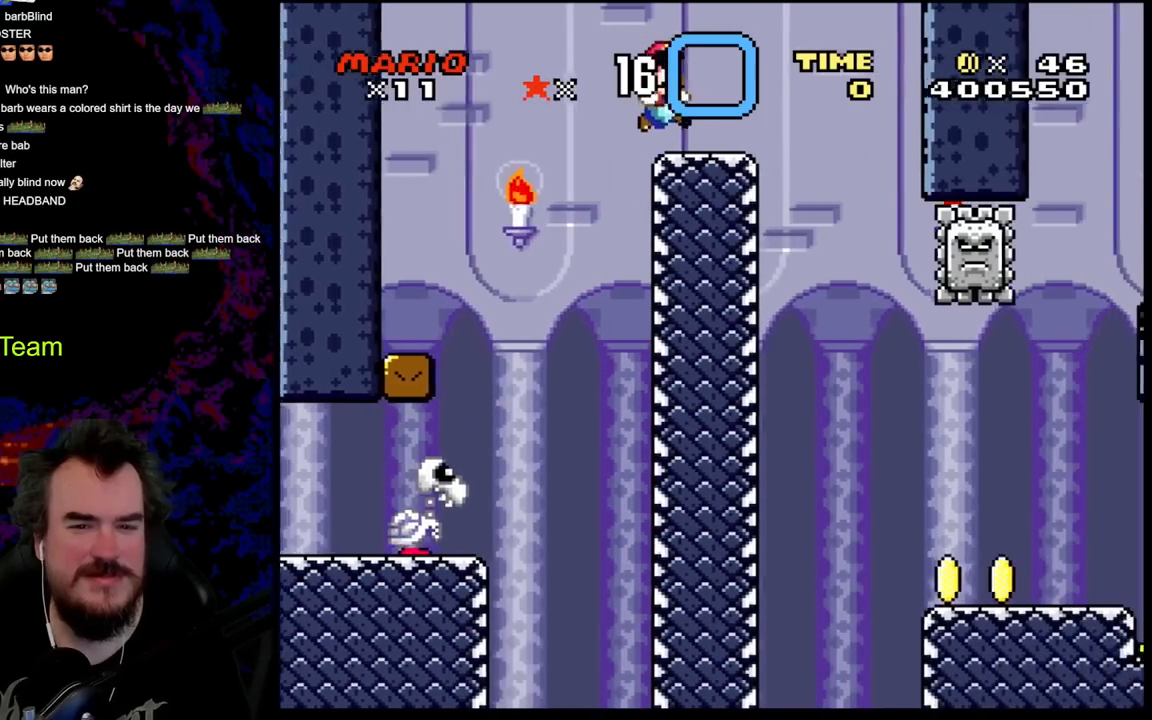
{"buttons": ["B", "Y", "DPAD_DOWN"], "events": [[83, "DPAD_DOWN", "down"], [133, "DPAD_DOWN", "up"], [133, "DPAD_LEFT", "down"], [133, "DPAD_RIGHT", "up"], [200, "B", "up"], [267, "DPAD_LEFT", "up"], [383, "DPAD_DOWN", "down"], [450, "B", "down"]]}
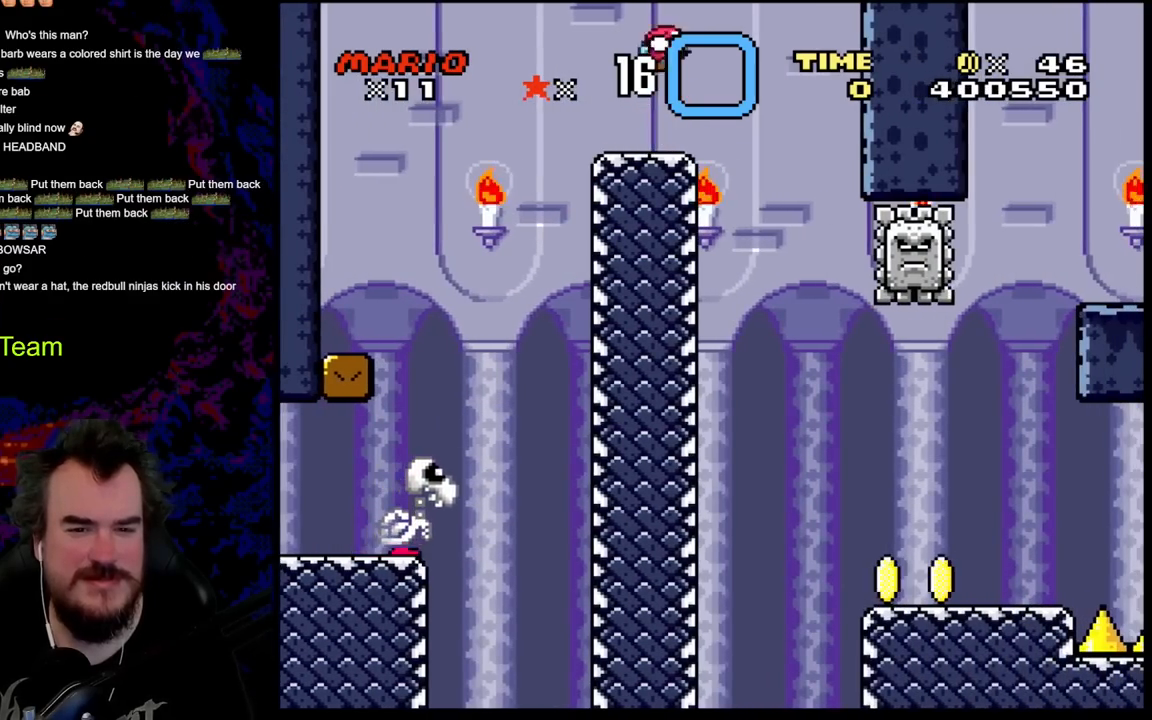
{"buttons": ["Y", "DPAD_RIGHT"], "events": [[33, "DPAD_RIGHT", "down"], [50, "B", "up"], [100, "DPAD_DOWN", "up"], [283, "DPAD_DOWN", "down"], [317, "DPAD_DOWN", "up"], [317, "DPAD_LEFT", "down"], [317, "DPAD_RIGHT", "up"], [417, "DPAD_DOWN", "down"], [417, "DPAD_LEFT", "up"], [417, "DPAD_RIGHT", "down"], [433, "DPAD_DOWN", "up"]]}
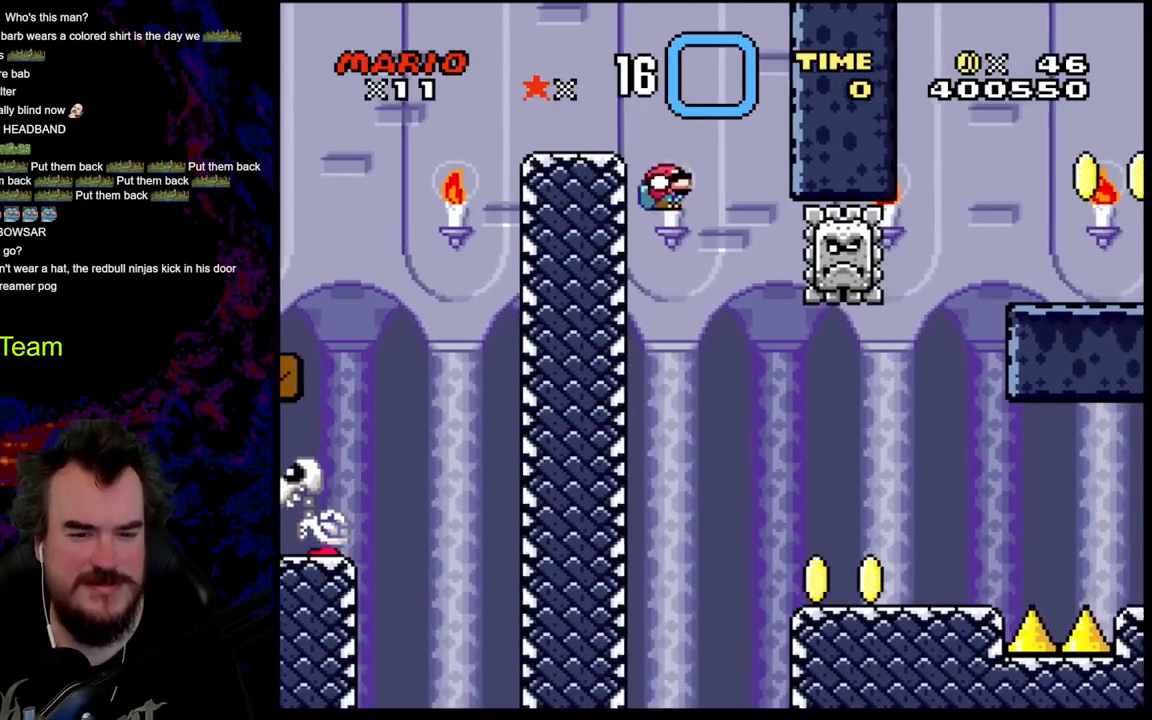
{"buttons": ["Y", "DPAD_RIGHT"], "events": [[50, "B", "down"], [483, "B", "up"]]}
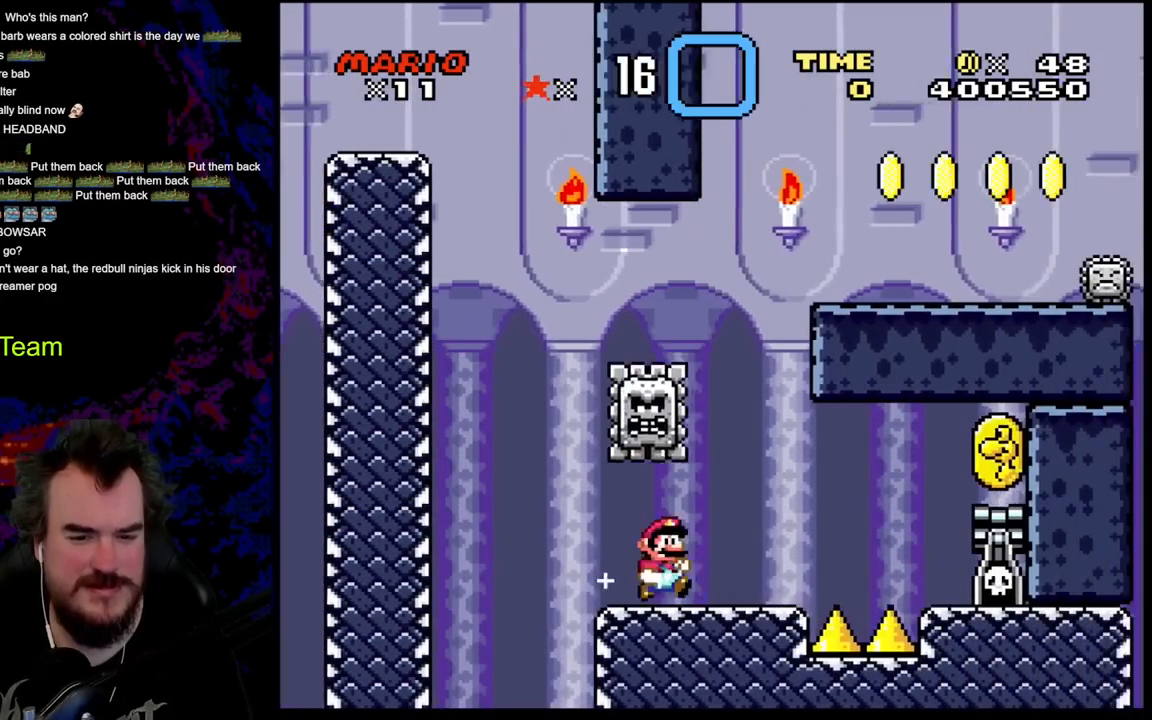
{"buttons": ["A", "X", "DPAD_LEFT"], "events": [[50, "Y", "up"], [100, "X", "down"], [150, "A", "down"], [150, "DPAD_DOWN", "down"], [167, "DPAD_DOWN", "up"], [167, "DPAD_LEFT", "down"], [167, "DPAD_RIGHT", "up"]]}
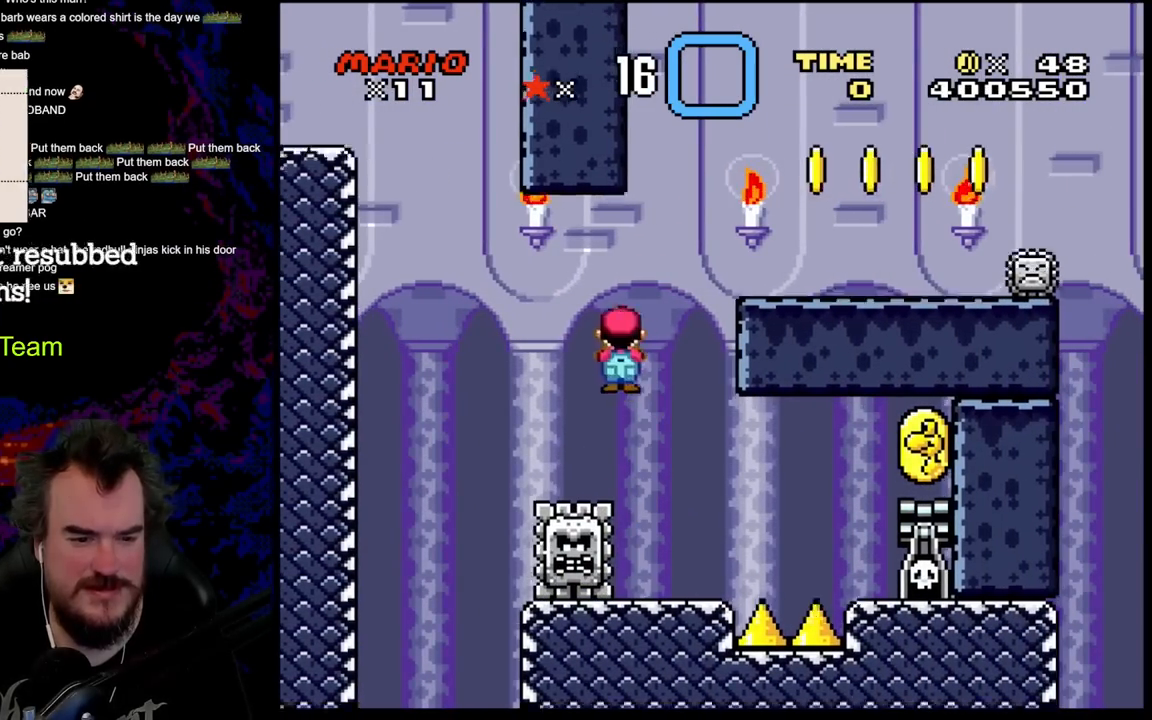
{"buttons": ["A", "X", "DPAD_RIGHT"], "events": [[17, "A", "up"], [83, "DPAD_LEFT", "up"], [117, "DPAD_RIGHT", "down"], [217, "A", "down"]]}
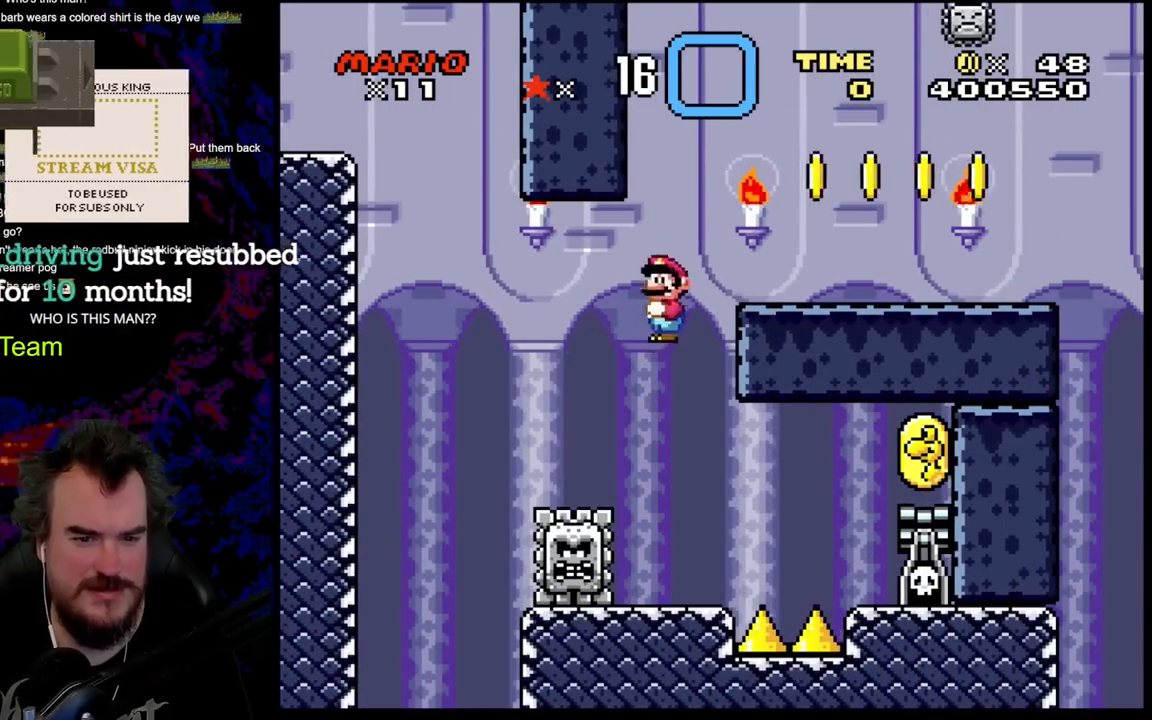
{"buttons": ["A", "X"], "events": [[150, "A", "up"], [217, "DPAD_RIGHT", "up"], [233, "DPAD_LEFT", "down"], [417, "A", "down"], [433, "DPAD_LEFT", "up"]]}
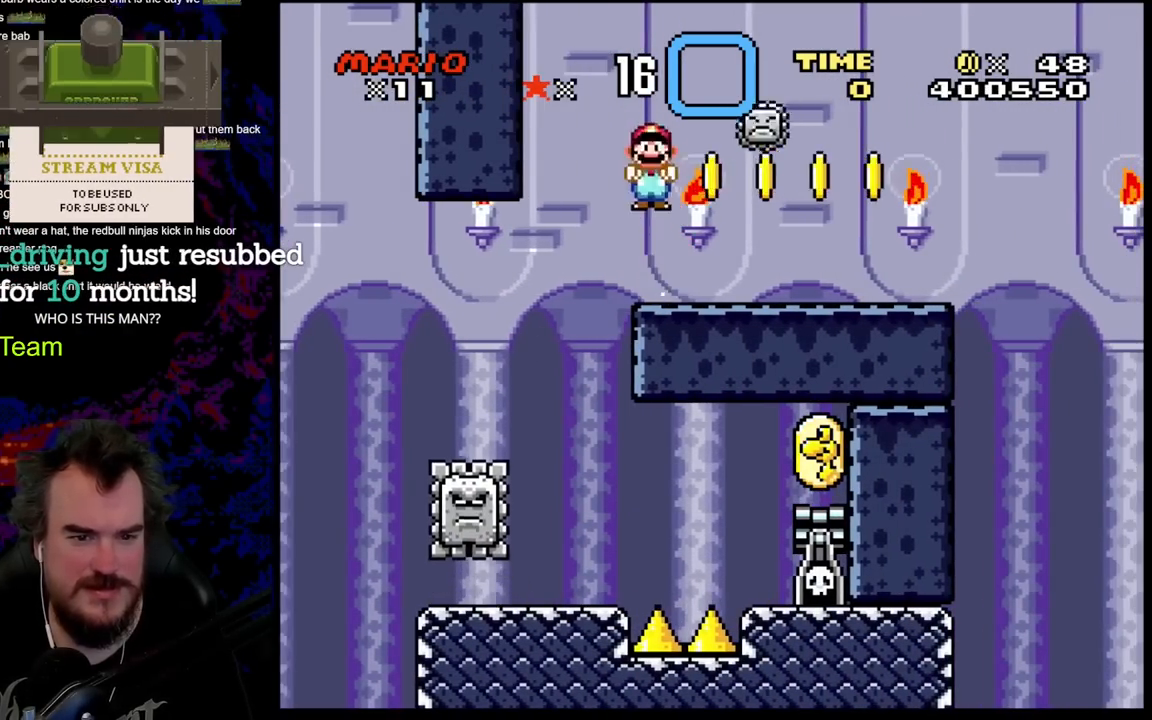
{"buttons": ["A", "X", "DPAD_RIGHT"], "events": [[33, "DPAD_RIGHT", "down"]]}
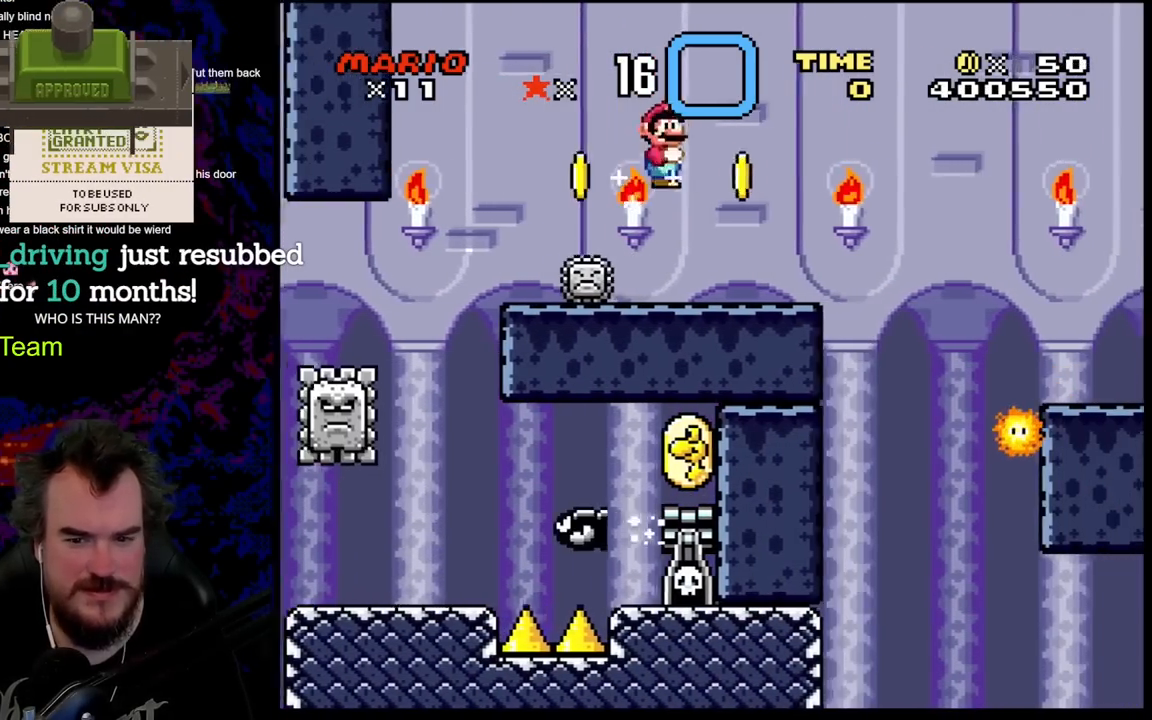
{"buttons": ["X", "DPAD_RIGHT"], "events": [[50, "A", "up"], [83, "DPAD_RIGHT", "up"], [83, "DPAD_UP", "down"], [133, "DPAD_LEFT", "down"], [133, "DPAD_UP", "up"], [233, "DPAD_LEFT", "up"], [283, "DPAD_RIGHT", "down"]]}
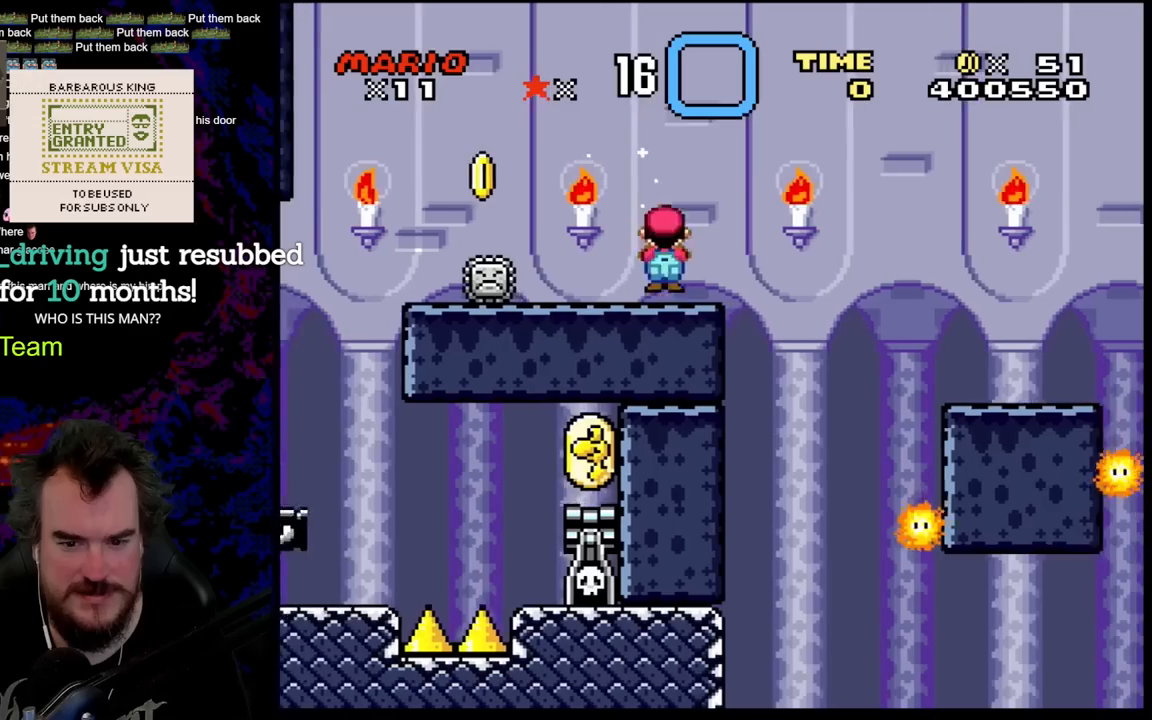
{"buttons": ["X", "DPAD_RIGHT"], "events": [[33, "A", "down"], [483, "A", "up"]]}
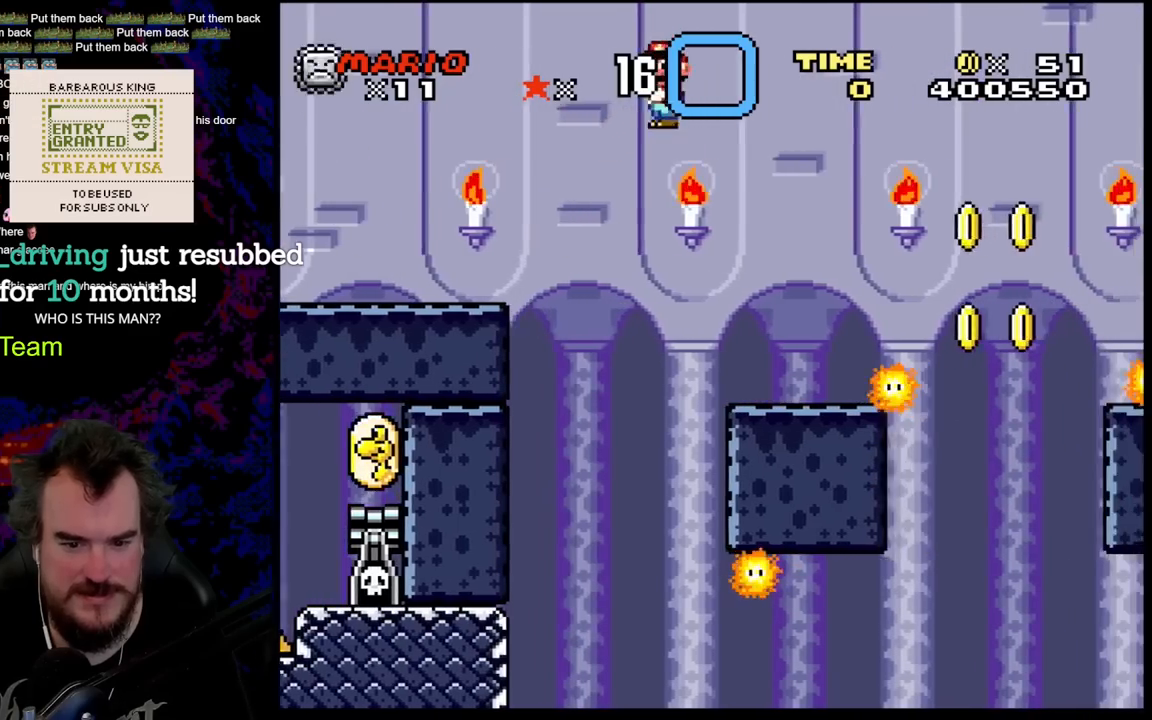
{"buttons": ["A", "X"], "events": [[183, "DPAD_RIGHT", "up"], [200, "DPAD_LEFT", "down"], [400, "DPAD_LEFT", "up"], [467, "A", "down"]]}
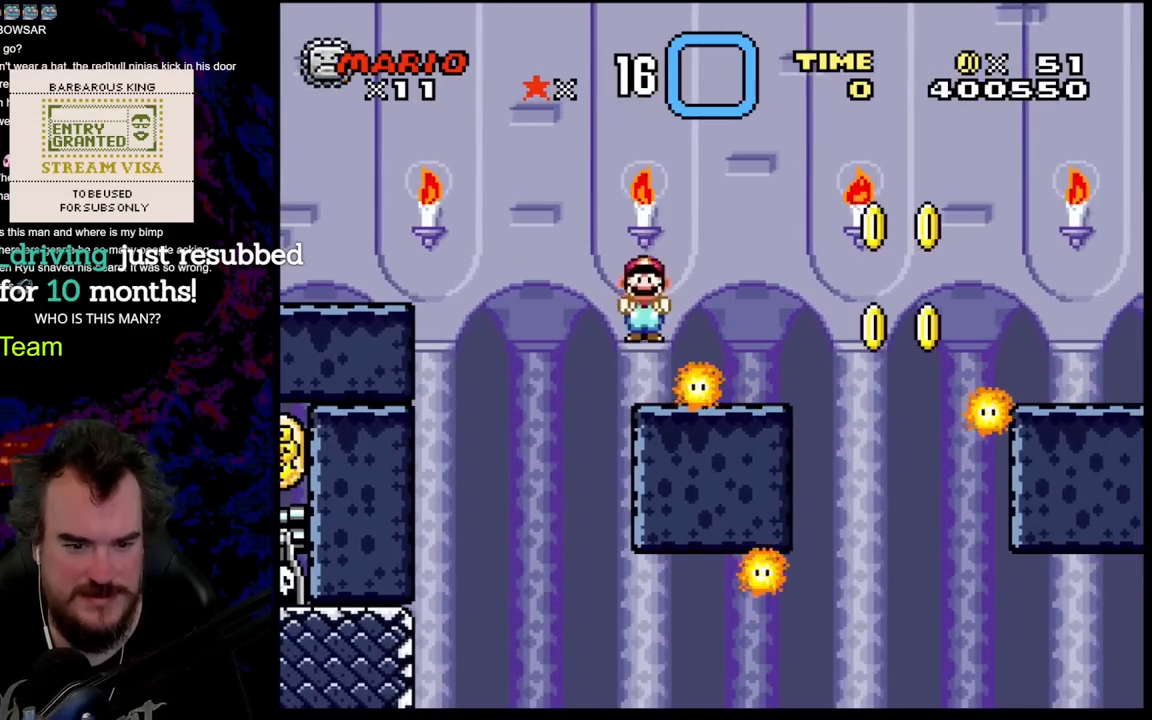
{"buttons": ["X", "DPAD_RIGHT"], "events": [[17, "DPAD_RIGHT", "down"], [133, "A", "up"], [300, "DPAD_DOWN", "down"], [300, "DPAD_RIGHT", "up"], [317, "DPAD_DOWN", "up"], [317, "DPAD_LEFT", "down"], [417, "DPAD_DOWN", "down"], [433, "DPAD_DOWN", "up"], [433, "DPAD_LEFT", "up"], [433, "DPAD_RIGHT", "down"]]}
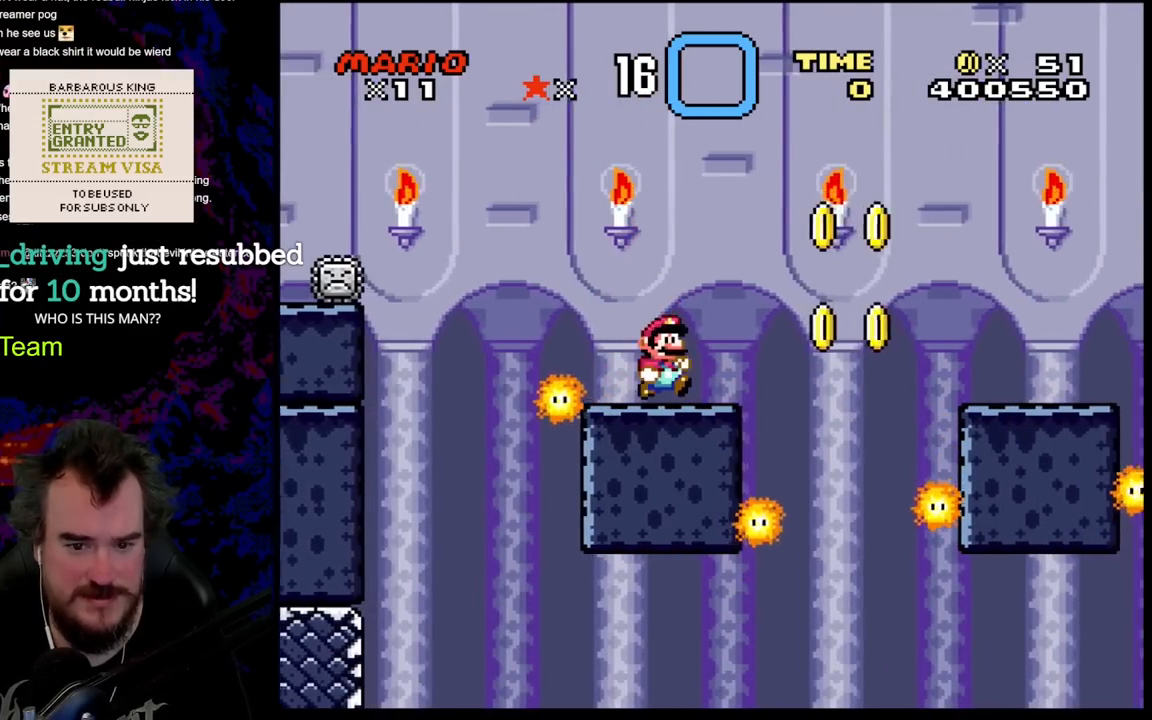
{"buttons": ["A", "X", "DPAD_RIGHT"], "events": [[200, "A", "down"]]}
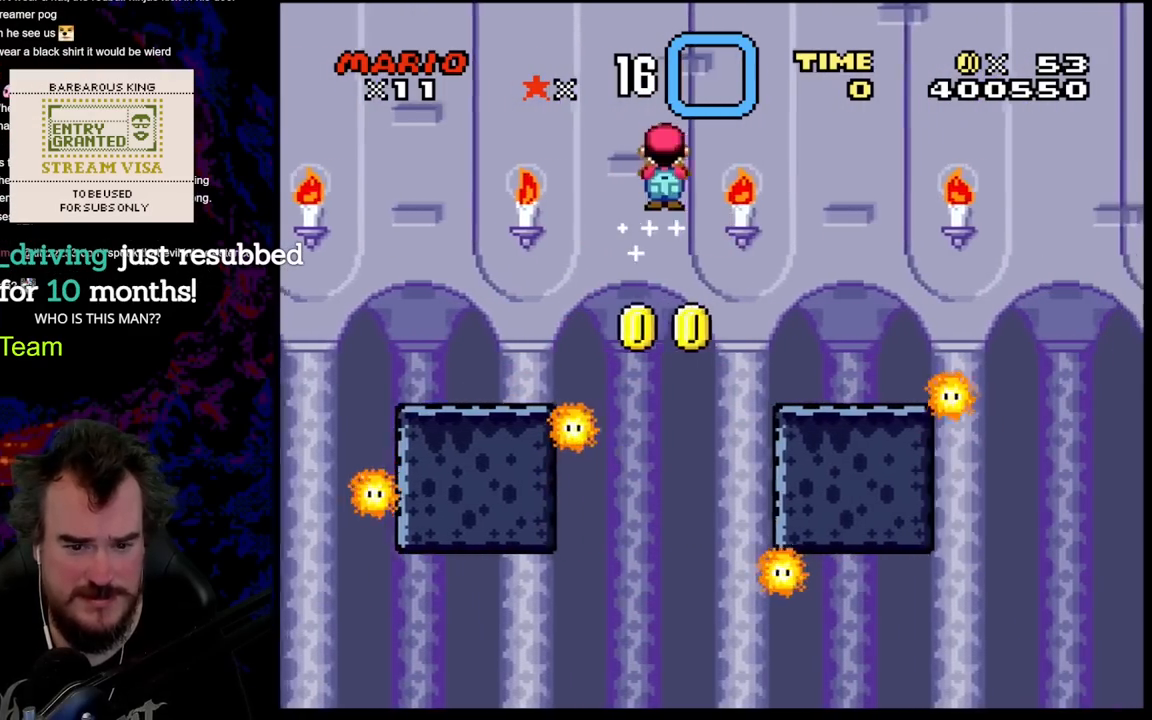
{"buttons": ["A", "X", "DPAD_LEFT"], "events": [[67, "A", "up"], [300, "DPAD_LEFT", "down"], [300, "DPAD_RIGHT", "up"], [500, "A", "down"]]}
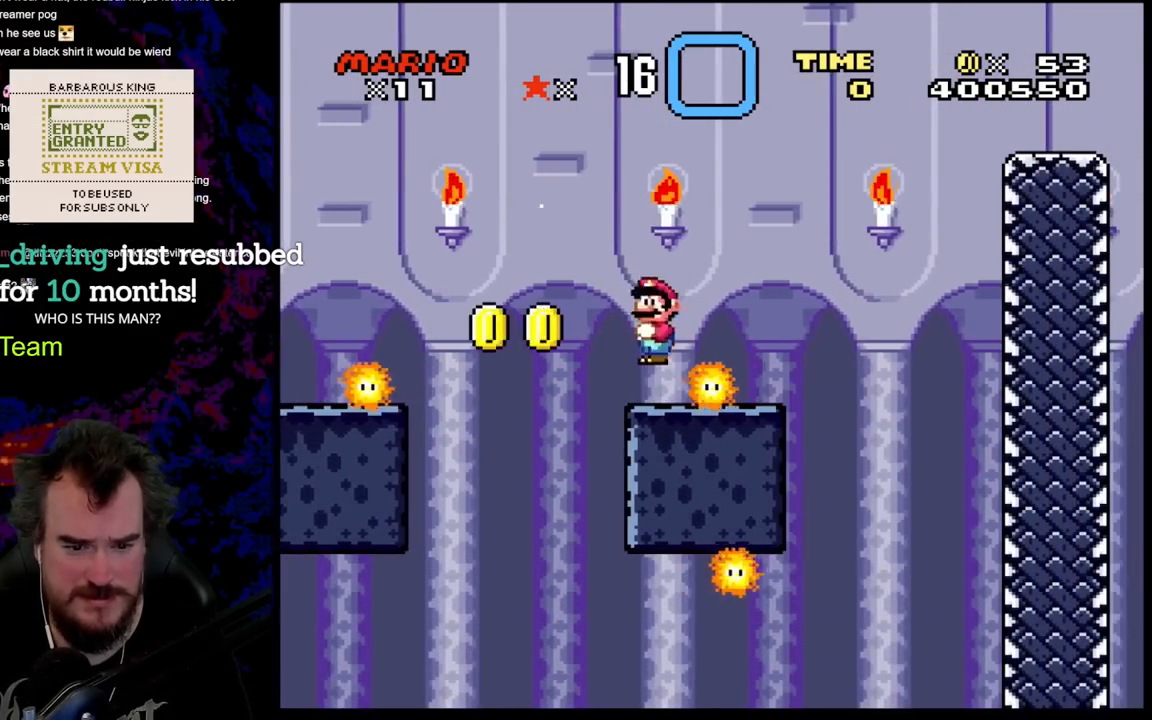
{"buttons": ["X", "DPAD_LEFT"], "events": [[33, "DPAD_LEFT", "up"], [83, "DPAD_RIGHT", "down"], [250, "A", "up"], [417, "DPAD_LEFT", "down"], [417, "DPAD_RIGHT", "up"]]}
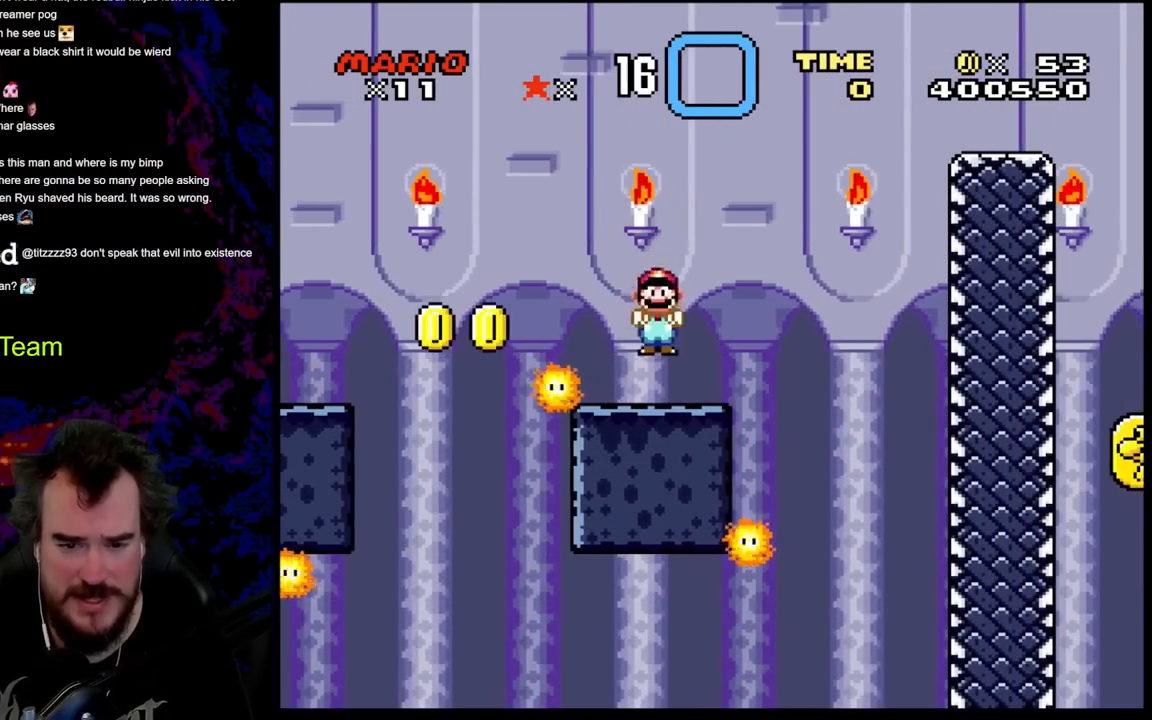
{"buttons": ["A", "X"], "events": [[50, "DPAD_LEFT", "up"], [483, "A", "down"]]}
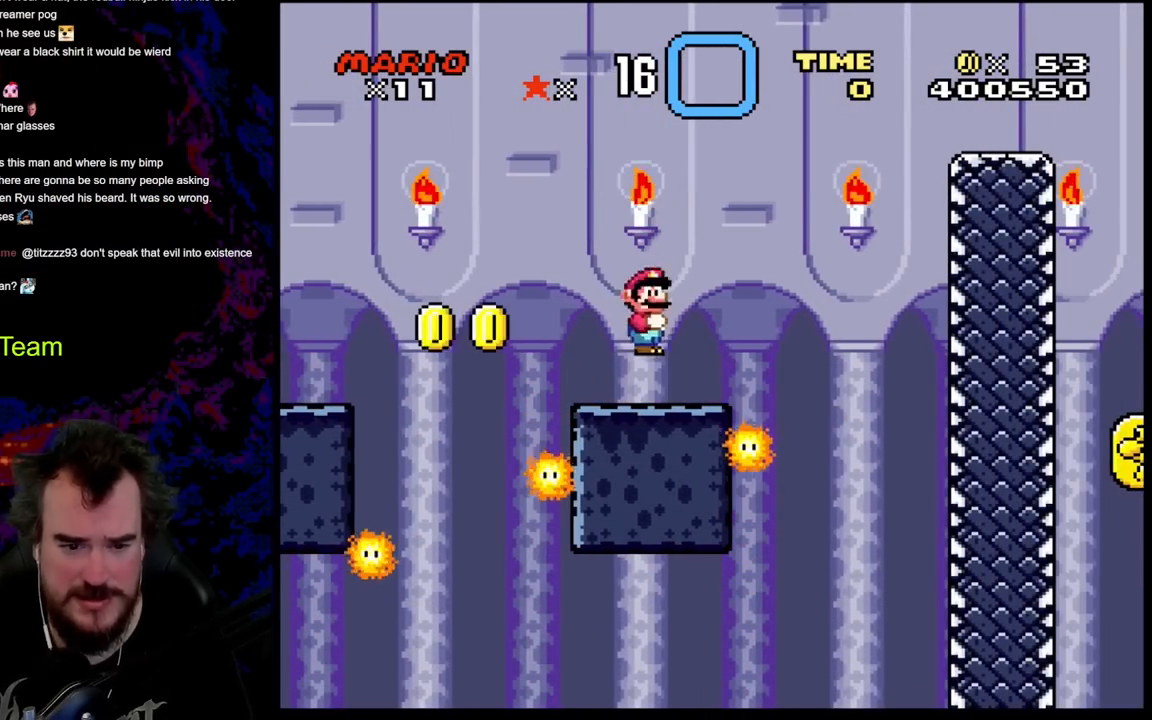
{"buttons": ["A", "X", "DPAD_RIGHT"], "events": [[267, "A", "up"], [267, "DPAD_RIGHT", "down"], [500, "A", "down"]]}
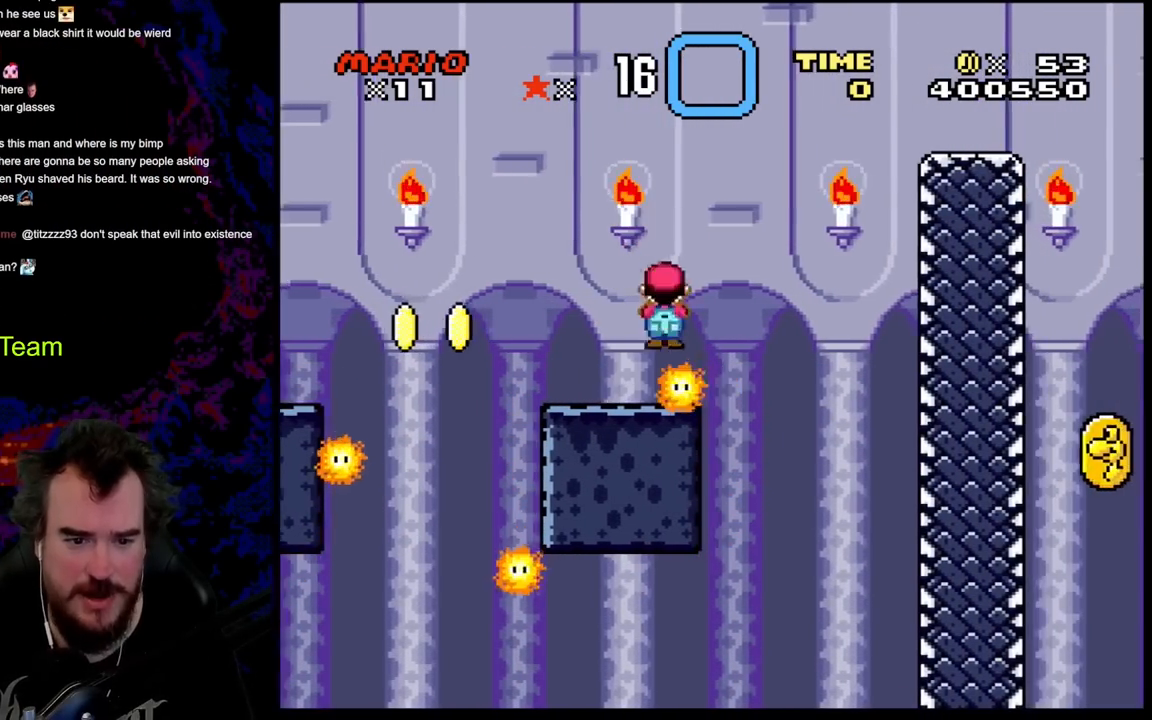
{"buttons": ["A", "X", "DPAD_RIGHT"], "events": []}
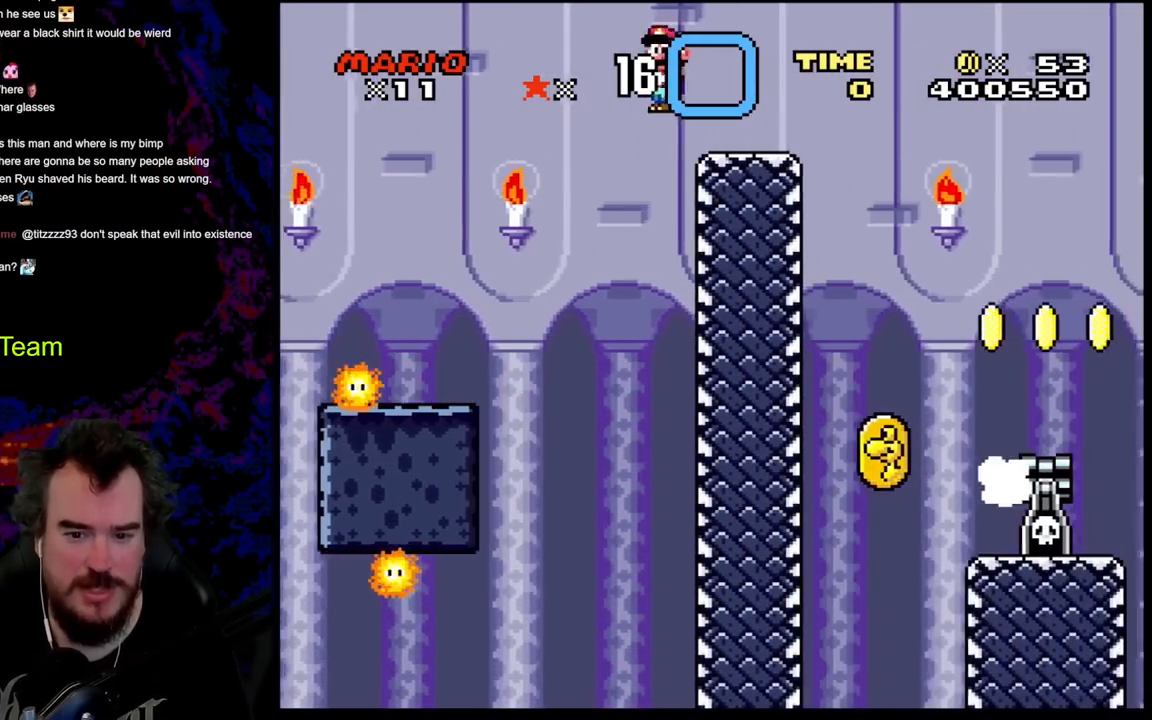
{"buttons": ["X", "DPAD_RIGHT"], "events": [[150, "DPAD_DOWN", "down"], [167, "DPAD_LEFT", "down"], [167, "DPAD_RIGHT", "up"], [183, "DPAD_DOWN", "up"], [300, "DPAD_LEFT", "up"], [383, "A", "up"], [400, "DPAD_RIGHT", "down"]]}
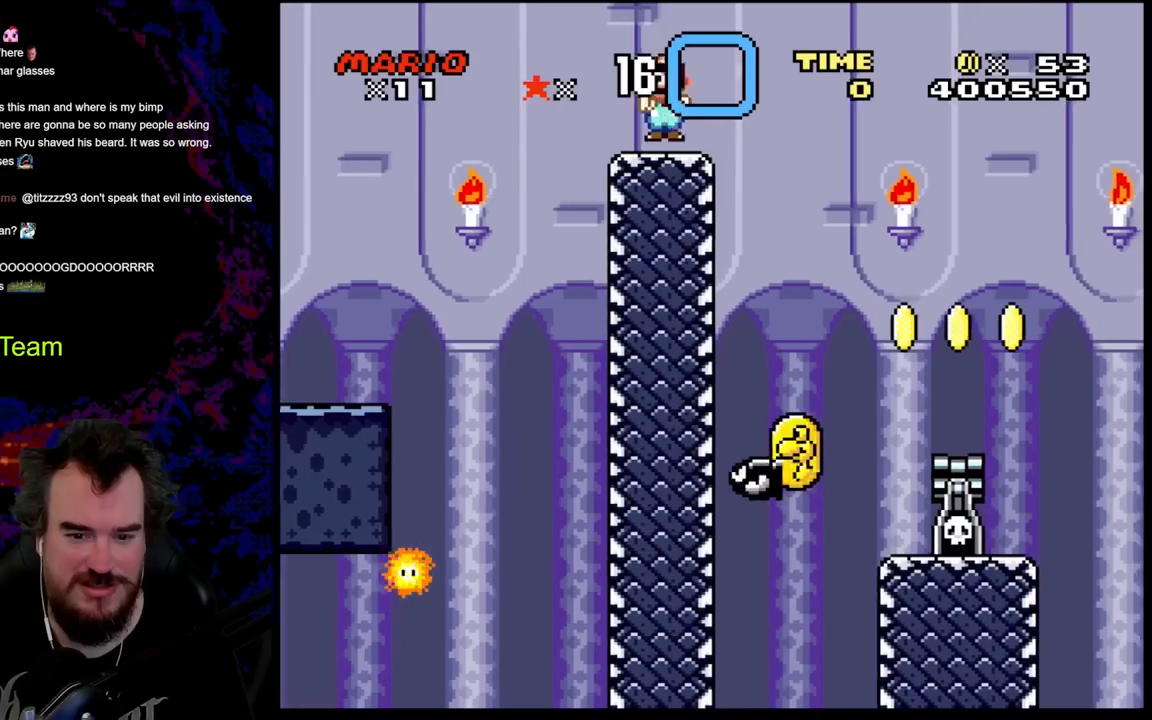
{"buttons": ["A", "X", "DPAD_RIGHT"], "events": [[33, "A", "down"], [150, "A", "up"], [467, "A", "down"]]}